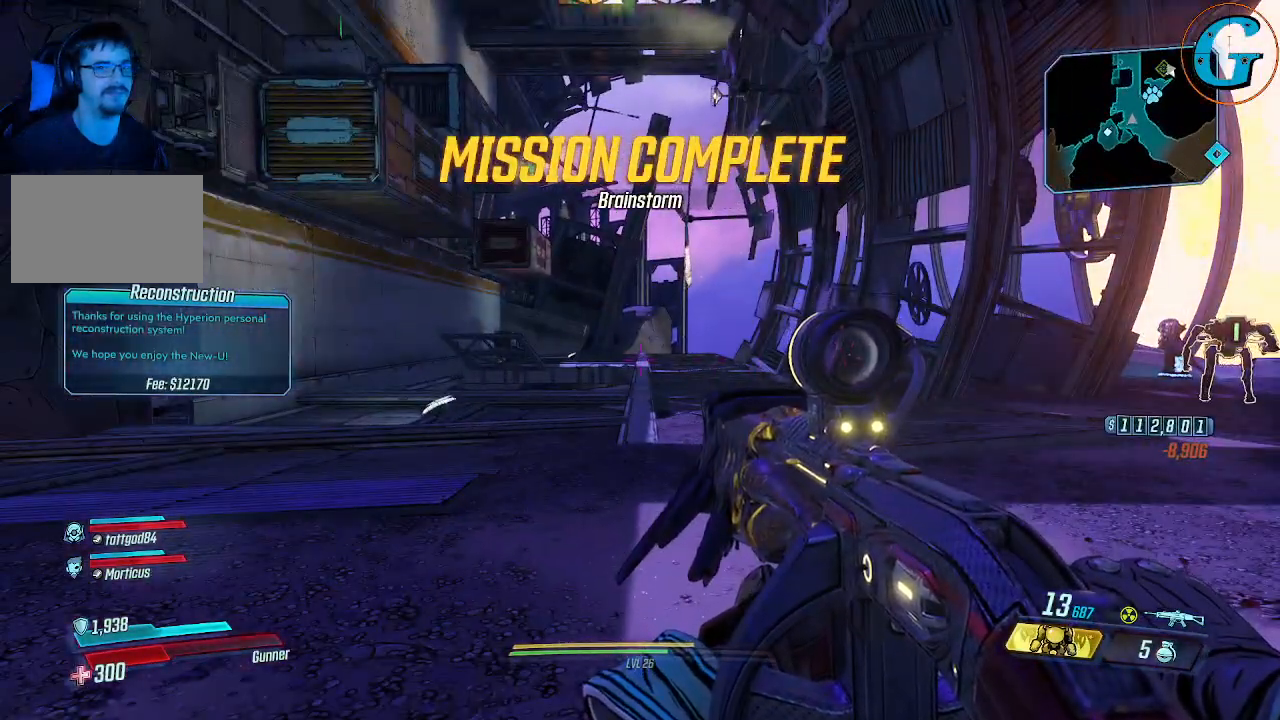
Gameplay with keyboard and mouse; each line is a JSON object with the keys and mouse buttons held at the frame after it. "events" lists presses ("down") and releases ("up") of "1", "2", "3", "4", "5", "a", "alt", "c", "caps_lock", "ctrl", "d", "e", "f", "g", "q", "r", "s", "shift", "space", "t", "tab", "v", "w", "x", "z", "mouse_left", "mouse_wheel" and "mouse_right" between this image and that frame as [ms after this image, input, new state], when the widget could be followed in between. "mouse_left", "mouse_wheel", "mouse_right" = the "left", "wheel", "right" buttons of the "mouse" list. No other keys are recorded. "wheel" means that the mouse wheel is clicked or scrolled. Not read: mouse_move.
{"keys": ["d", "w"], "mouse": [], "events": [[283, "d", "down"], [466, "w", "down"]]}
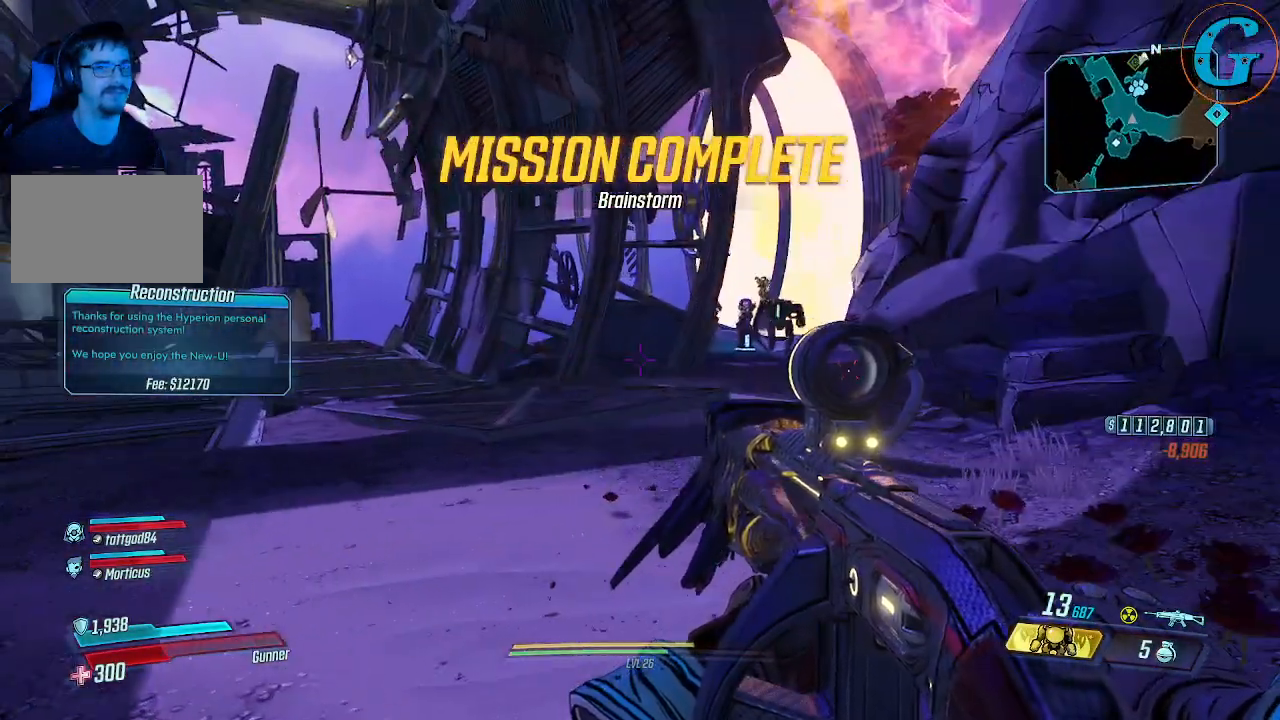
{"keys": ["w"], "mouse": [], "events": [[483, "d", "up"]]}
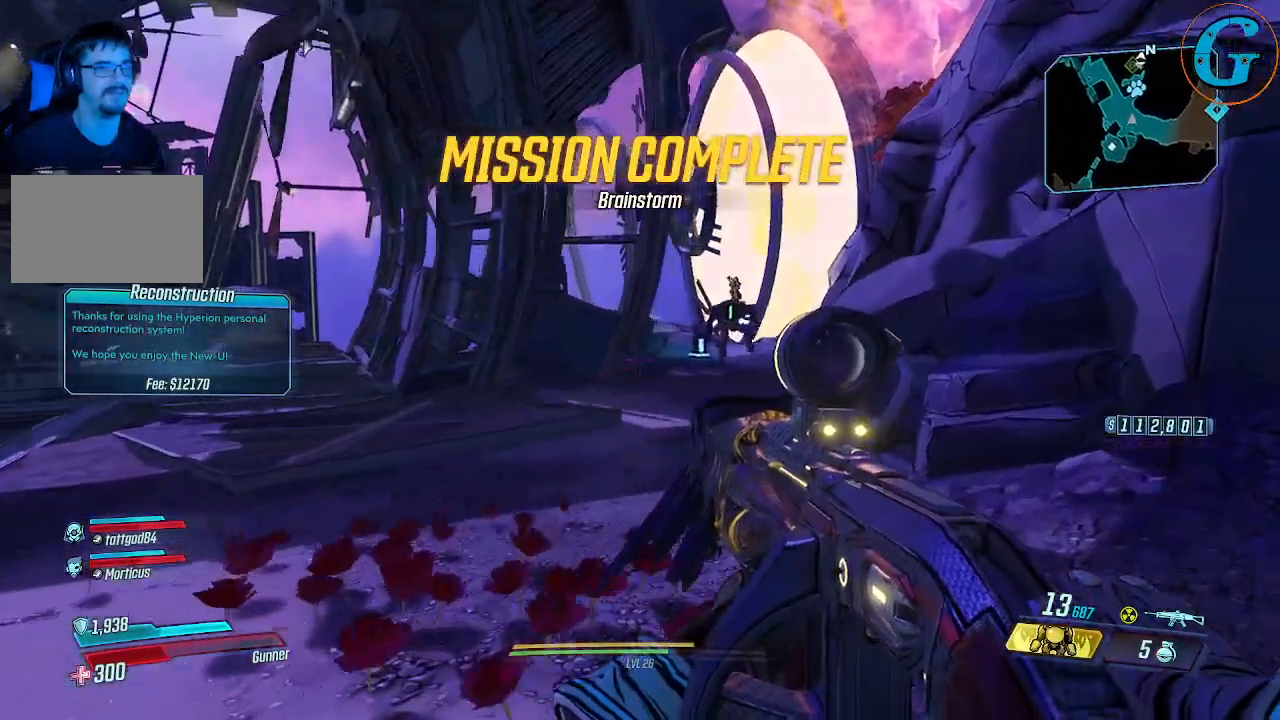
{"keys": ["shift", "w"], "mouse": [], "events": [[450, "shift", "down"]]}
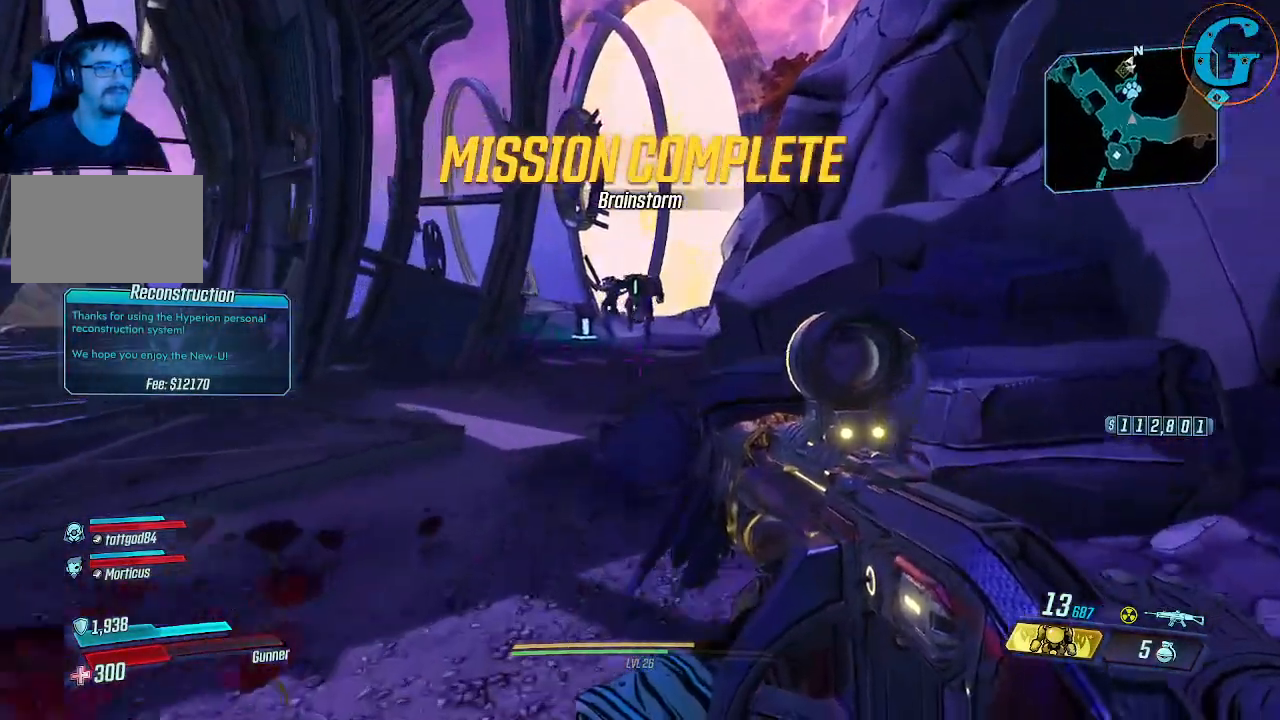
{"keys": ["shift", "w"], "mouse": [], "events": []}
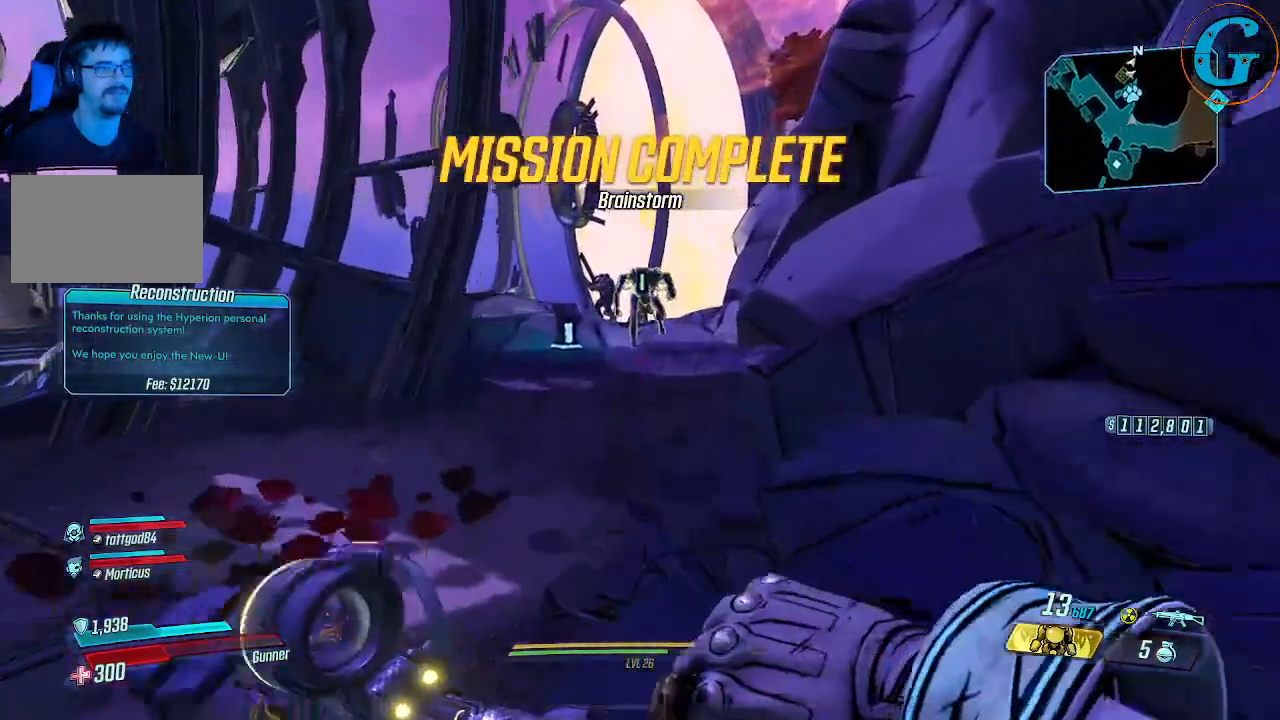
{"keys": ["shift", "w"], "mouse": [], "events": [[200, "a", "down"], [400, "a", "up"]]}
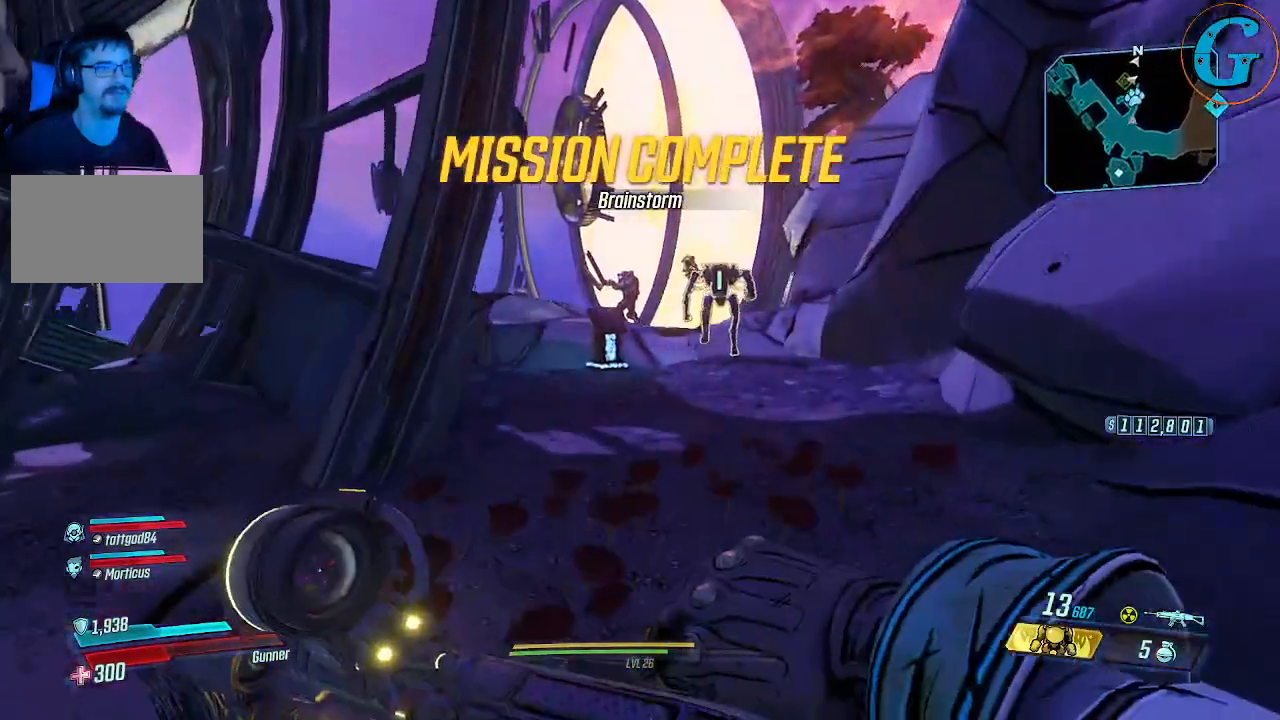
{"keys": ["shift", "w"], "mouse": [], "events": [[133, "d", "down"], [350, "d", "up"]]}
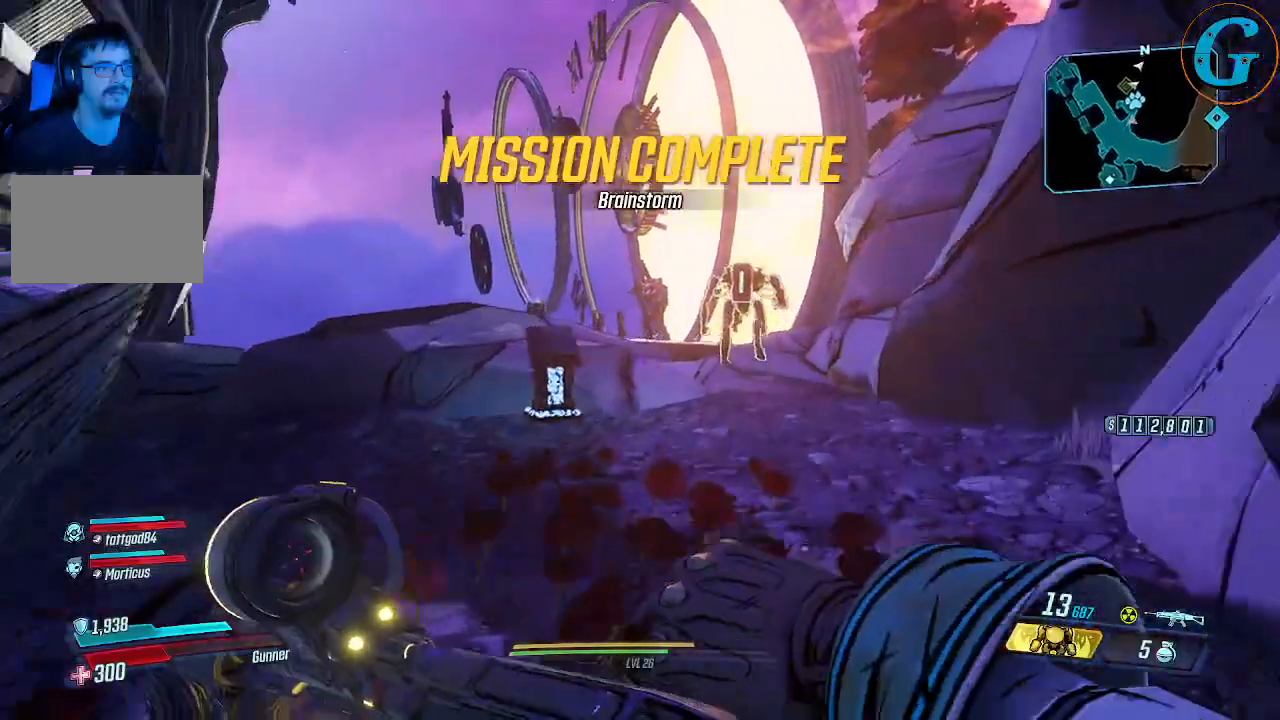
{"keys": ["shift", "w"], "mouse": [], "events": [[283, "d", "down"], [416, "d", "up"]]}
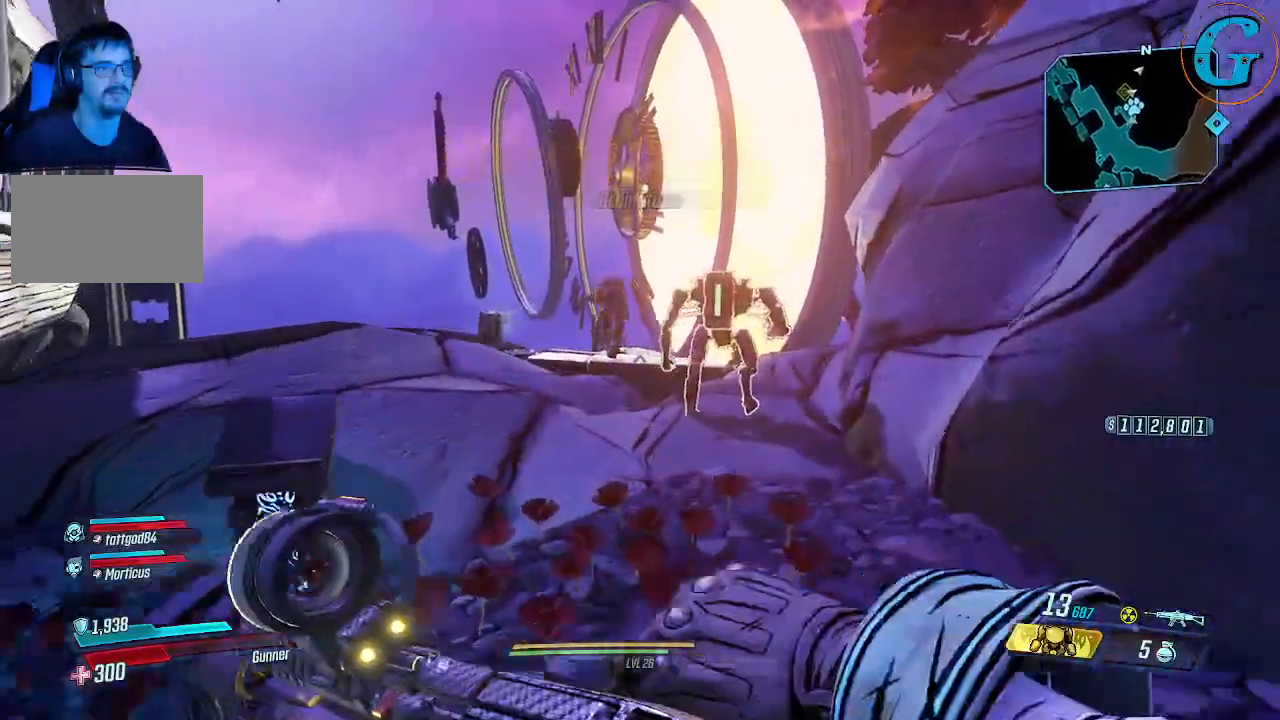
{"keys": [], "mouse": [], "events": [[400, "w", "up"], [433, "shift", "up"]]}
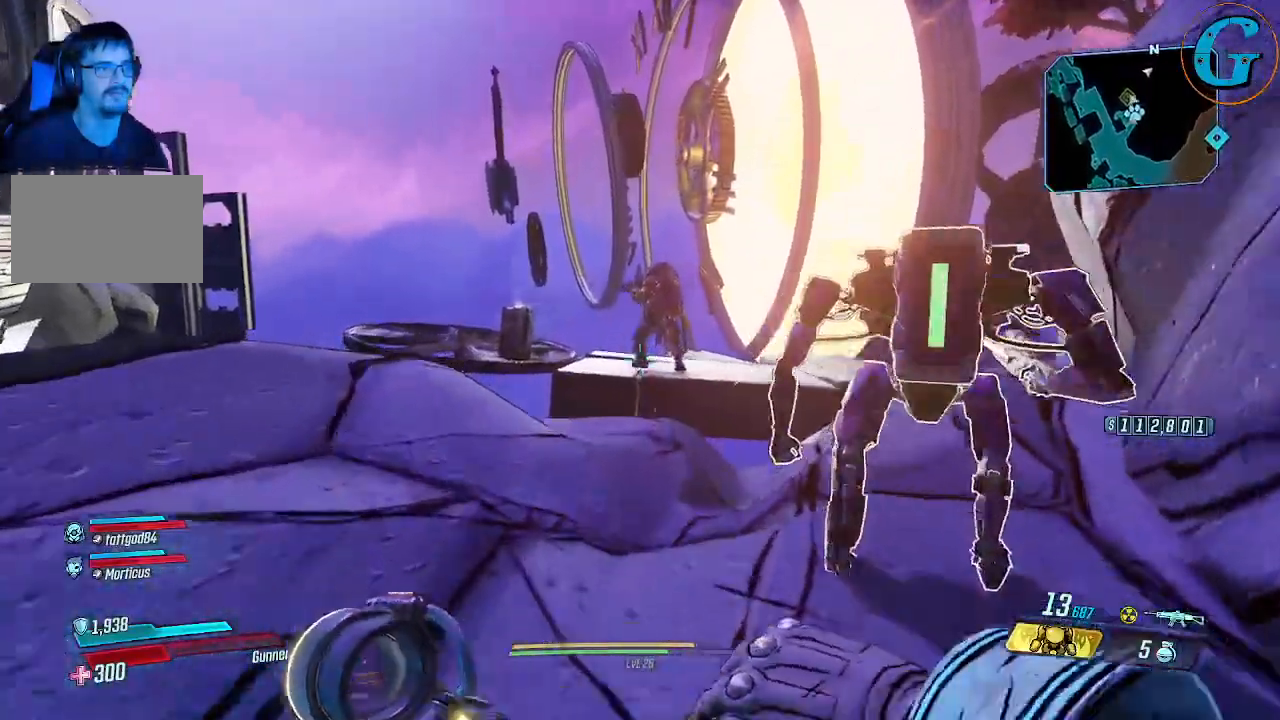
{"keys": ["a", "w"], "mouse": [], "events": [[216, "a", "down"], [316, "w", "down"]]}
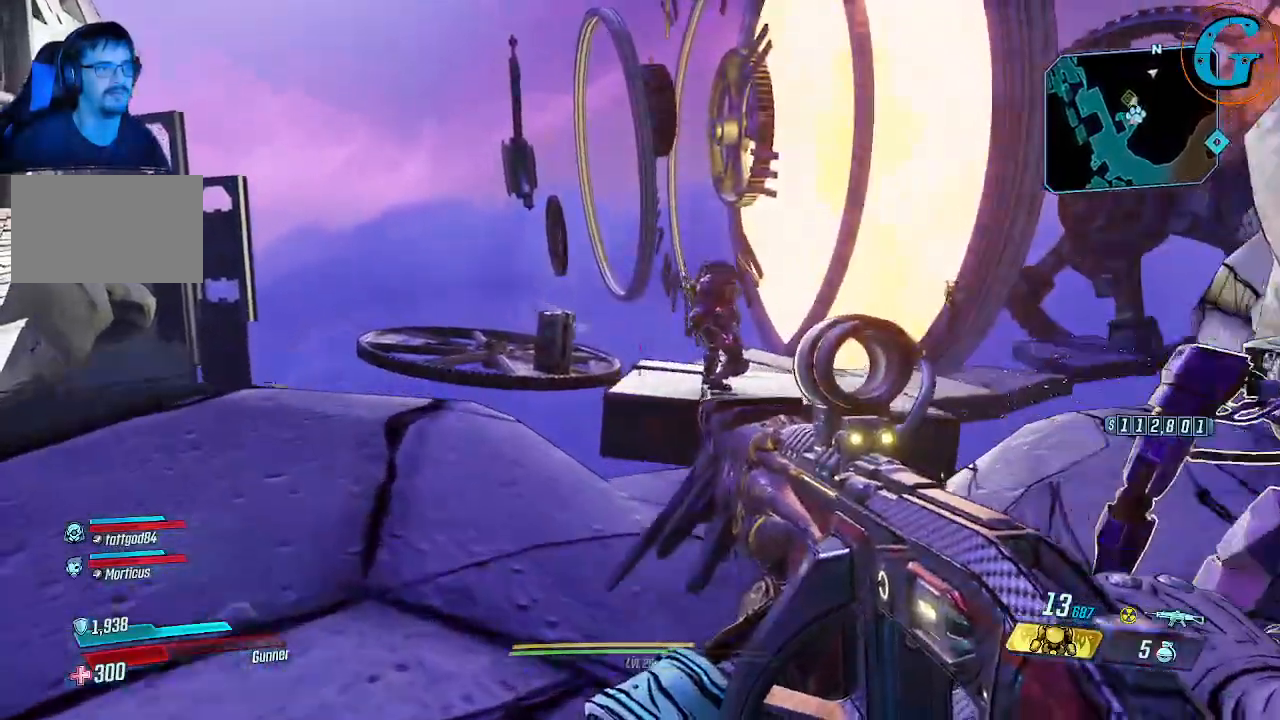
{"keys": [], "mouse": [], "events": [[100, "a", "up"], [100, "w", "up"]]}
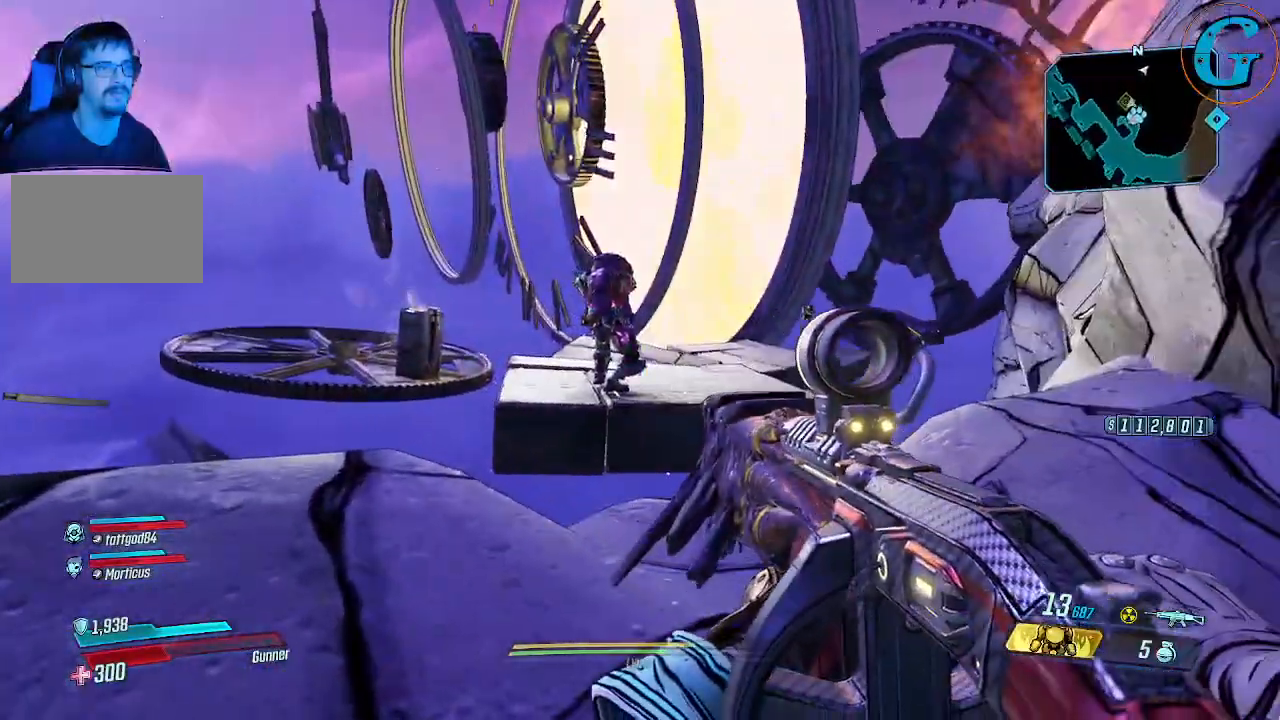
{"keys": ["w"], "mouse": [], "events": [[200, "w", "down"]]}
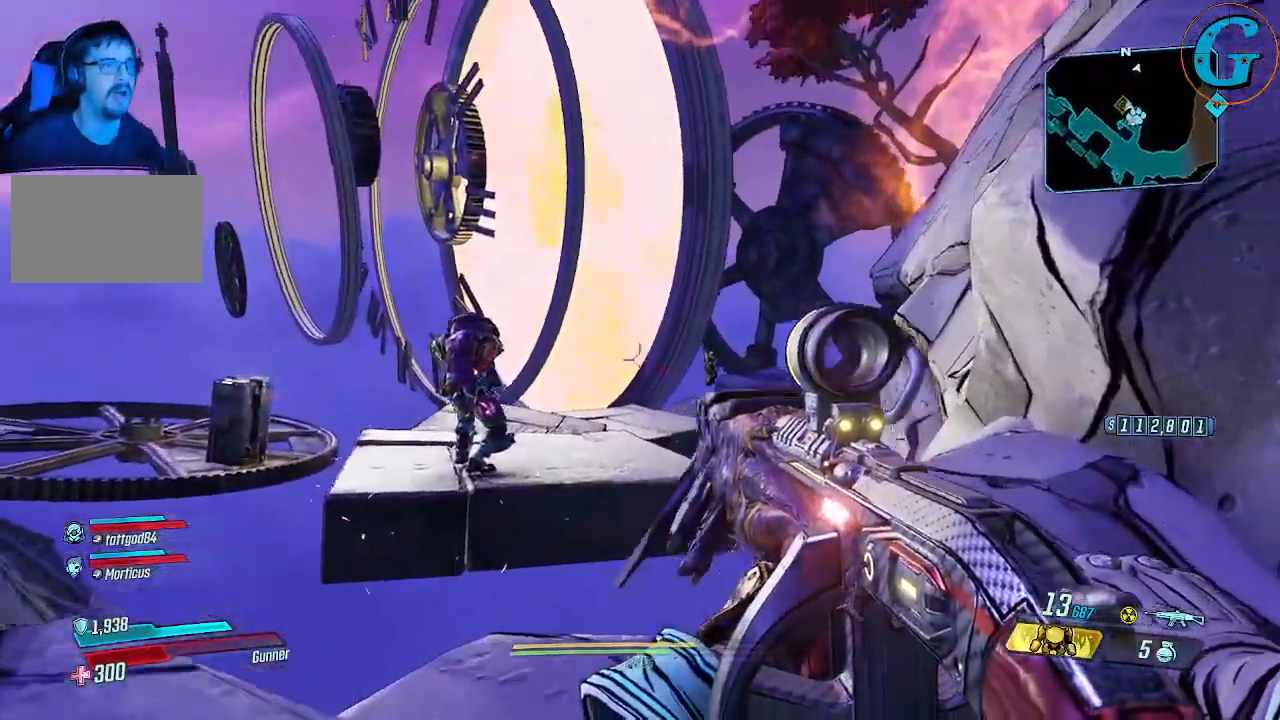
{"keys": [], "mouse": [], "events": [[33, "w", "up"]]}
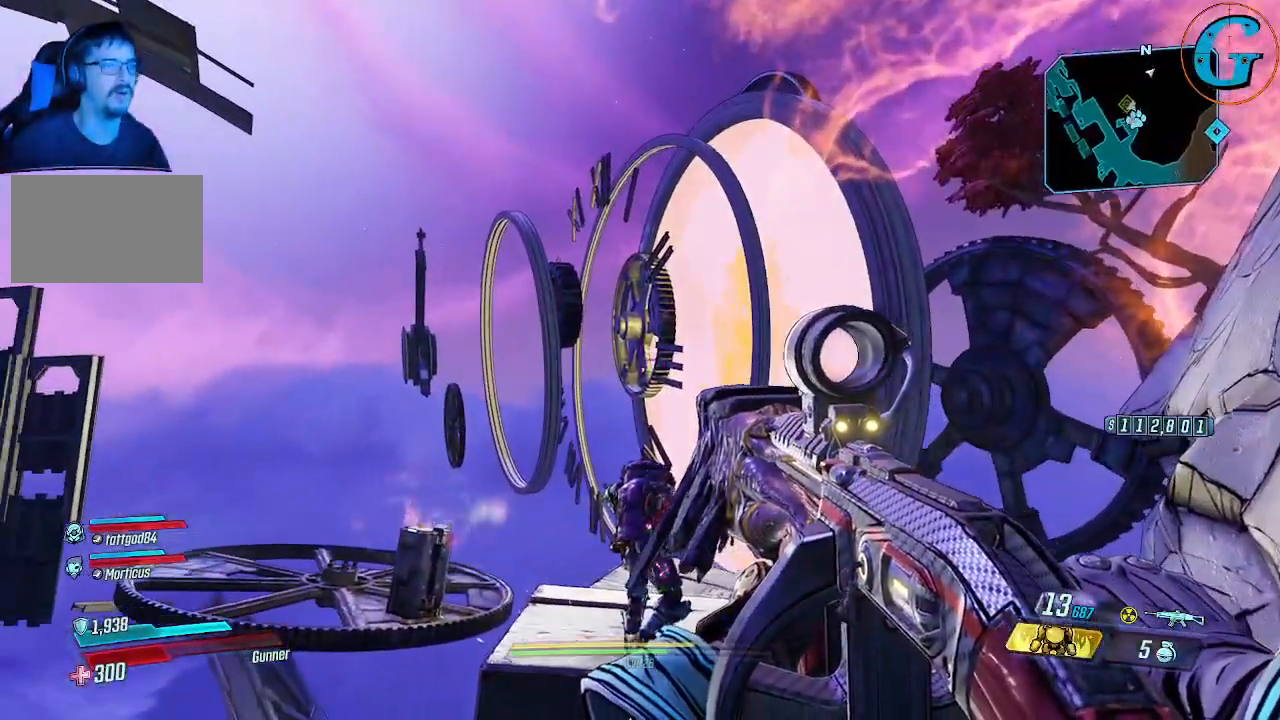
{"keys": [], "mouse": [], "events": [[183, "mouse_left", "down"], [283, "mouse_left", "up"]]}
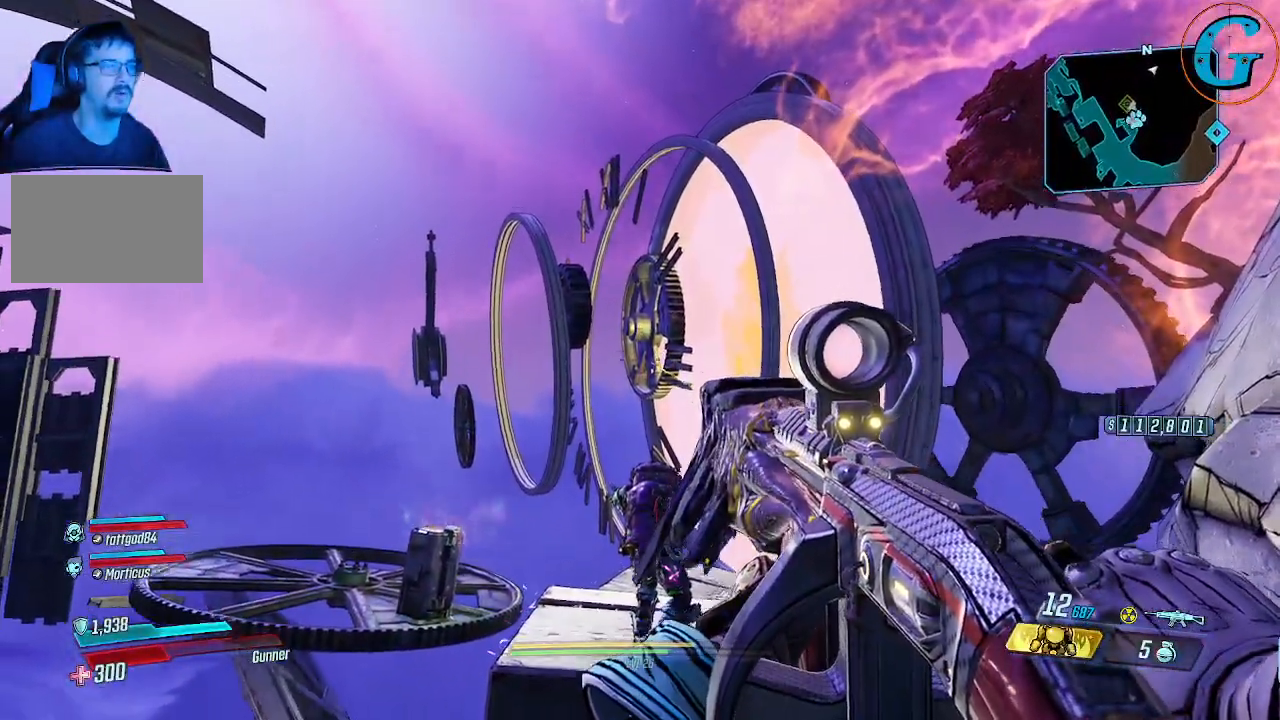
{"keys": [], "mouse": ["left"], "events": [[166, "mouse_left", "down"], [250, "mouse_left", "up"], [483, "mouse_left", "down"]]}
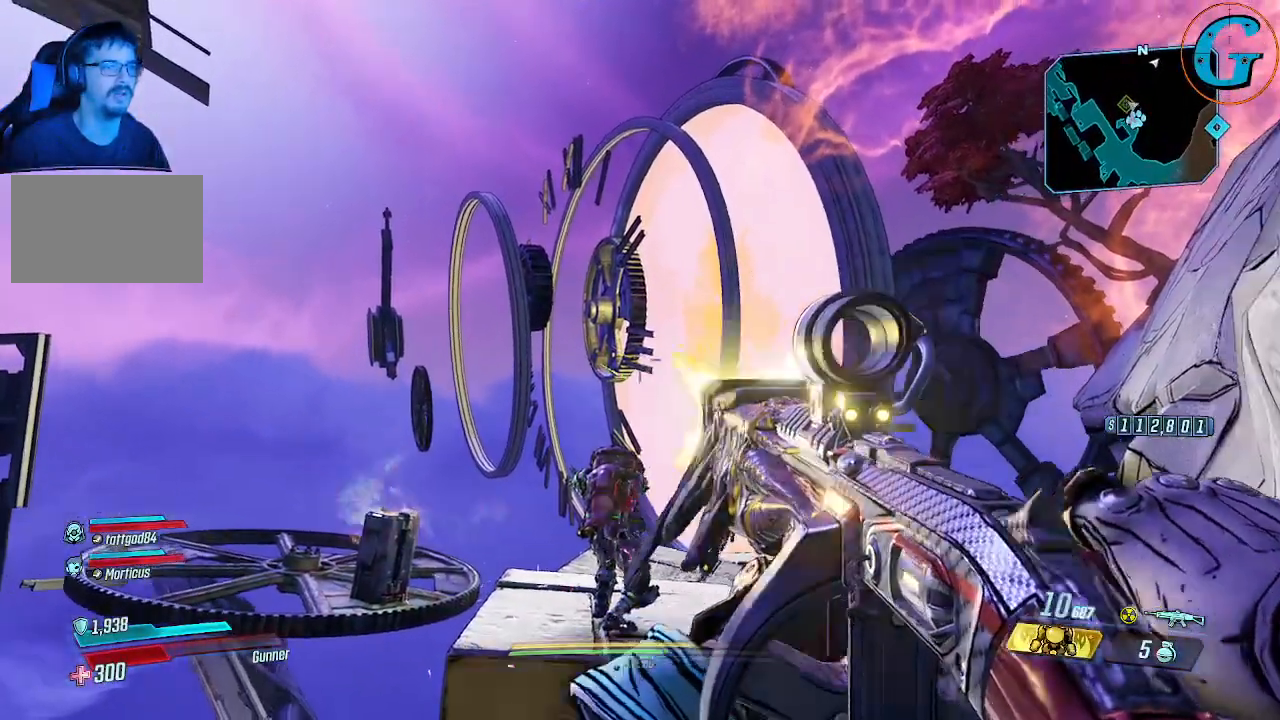
{"keys": [], "mouse": [], "events": [[133, "mouse_left", "up"], [266, "mouse_left", "down"], [400, "mouse_left", "up"]]}
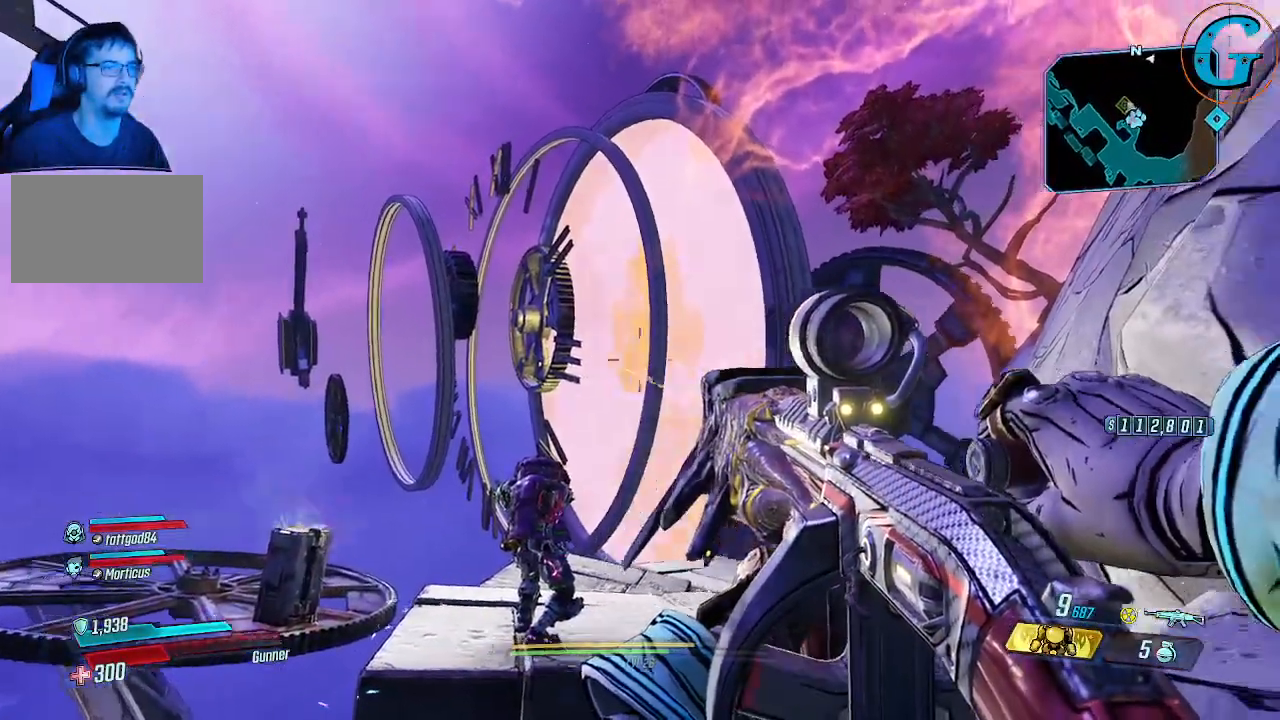
{"keys": [], "mouse": [], "events": [[50, "mouse_left", "down"], [183, "mouse_left", "up"], [333, "mouse_left", "down"], [466, "mouse_left", "up"]]}
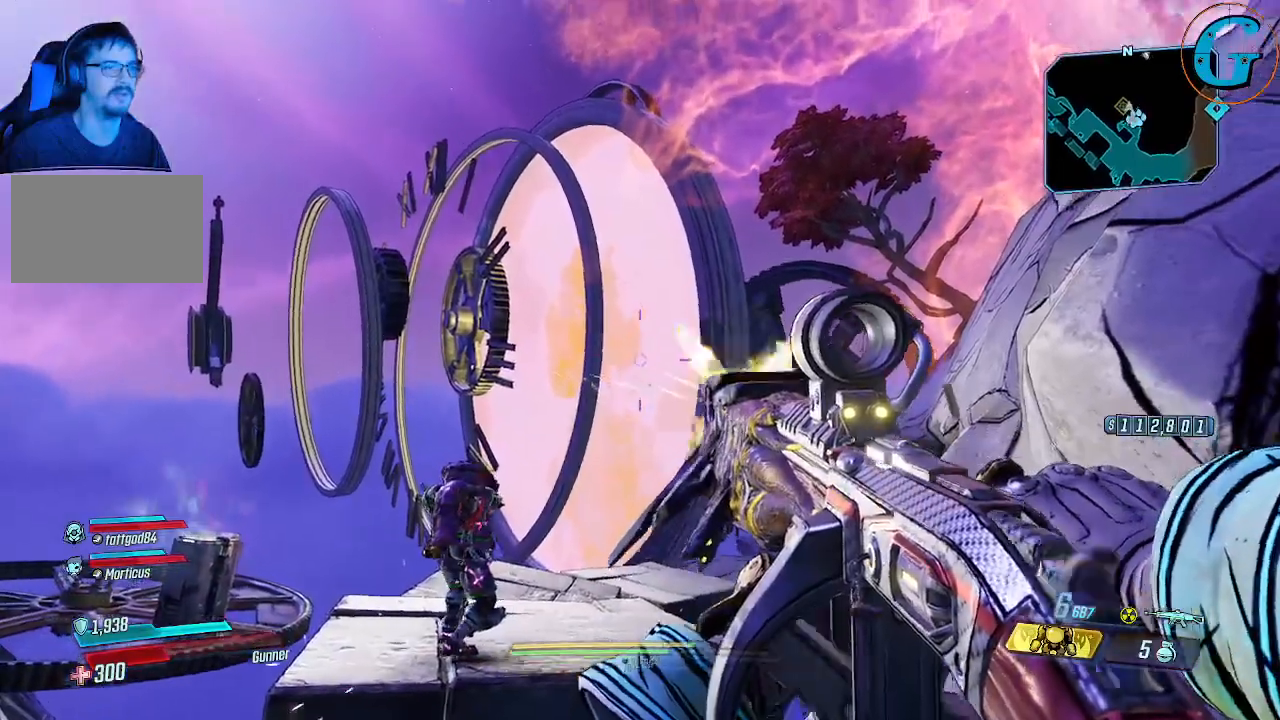
{"keys": [], "mouse": [], "events": []}
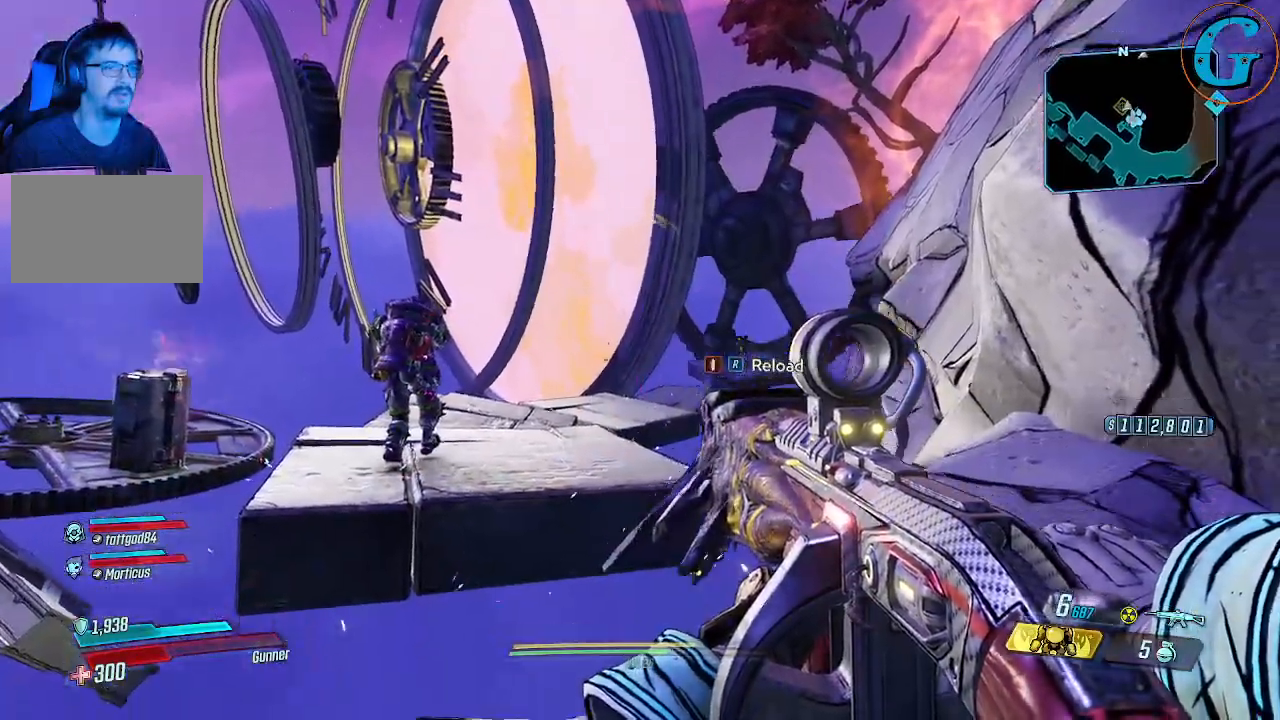
{"keys": [], "mouse": [], "events": [[366, "r", "down"], [450, "r", "up"]]}
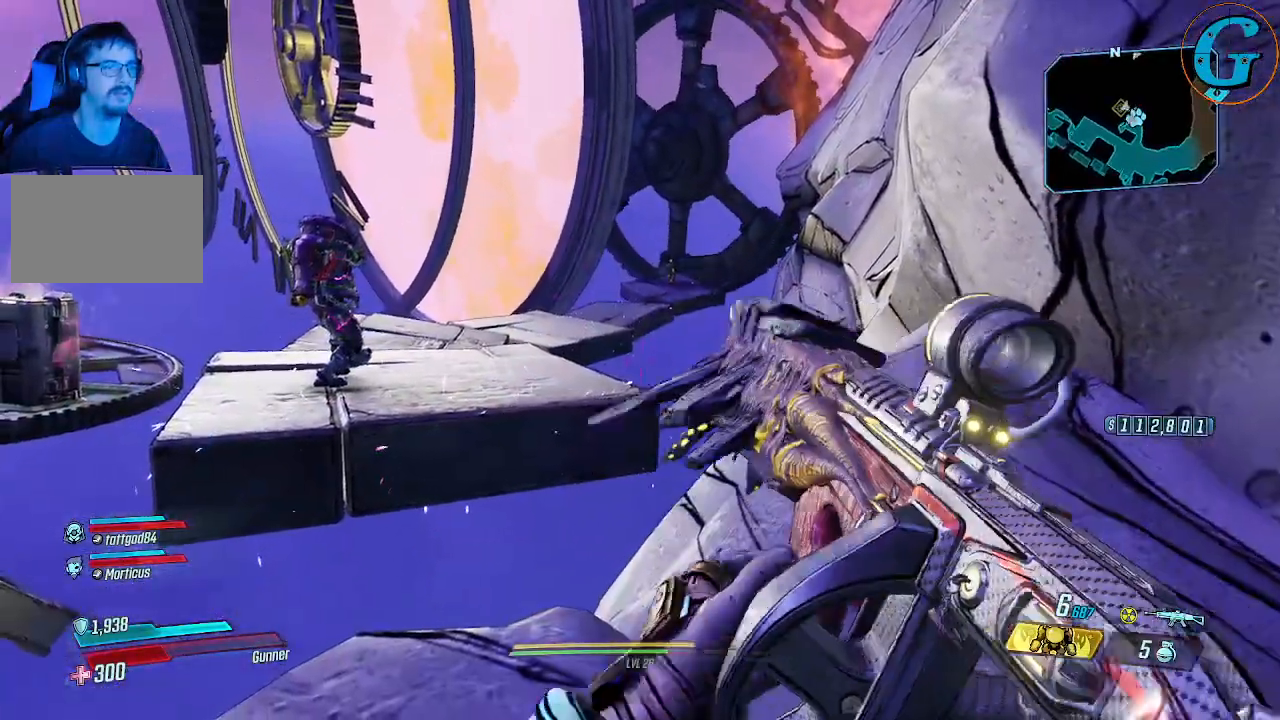
{"keys": [], "mouse": [], "events": []}
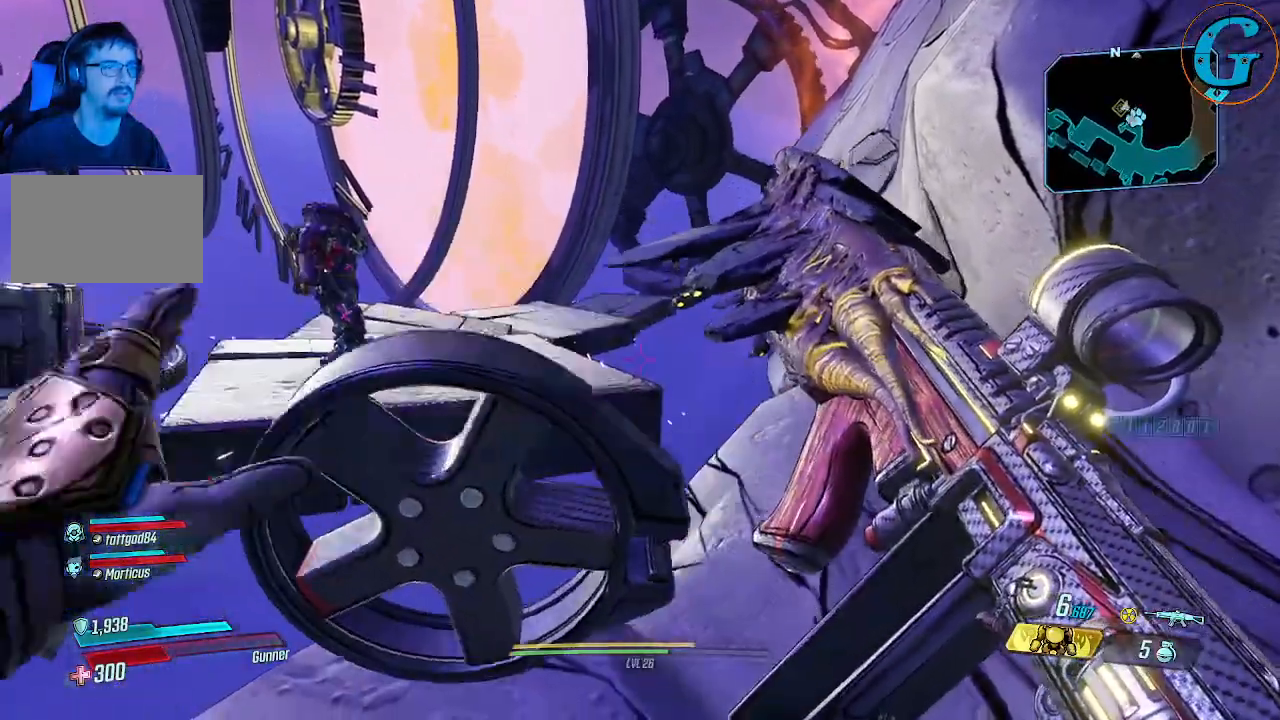
{"keys": [], "mouse": [], "events": []}
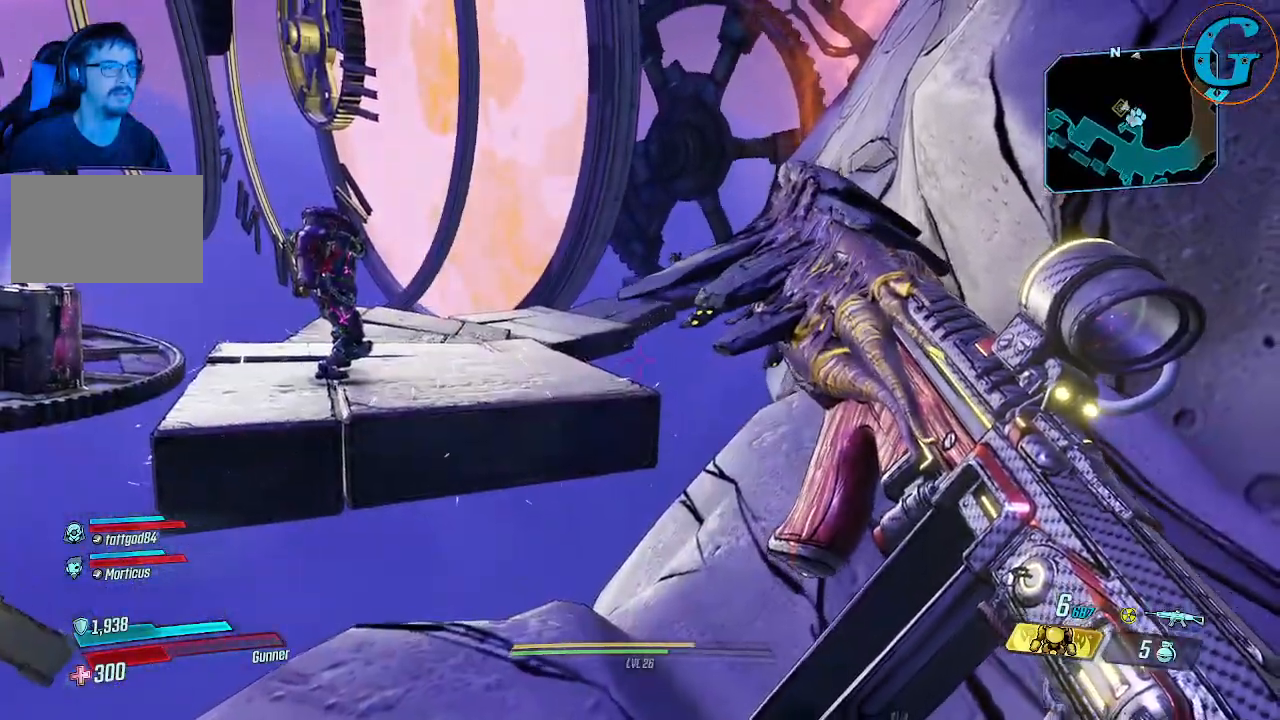
{"keys": [], "mouse": [], "events": [[166, "d", "down"], [316, "d", "up"]]}
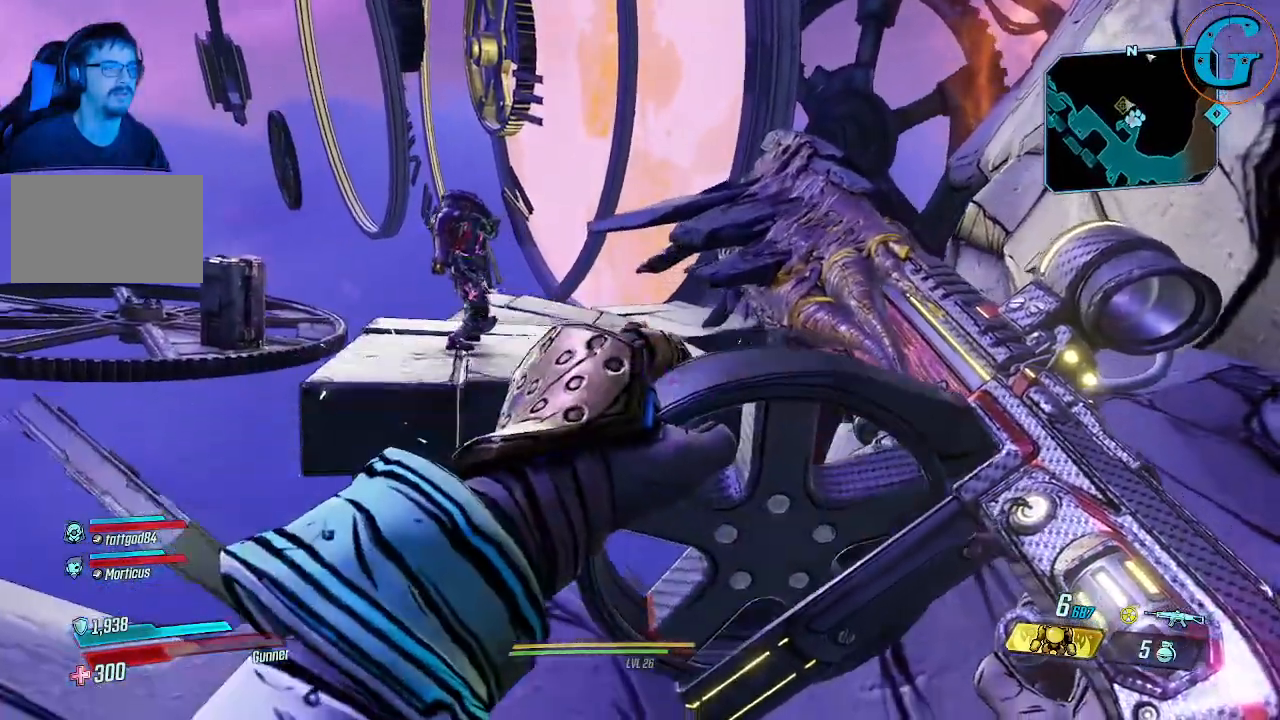
{"keys": ["d", "w"], "mouse": [], "events": [[50, "d", "down"], [233, "w", "down"]]}
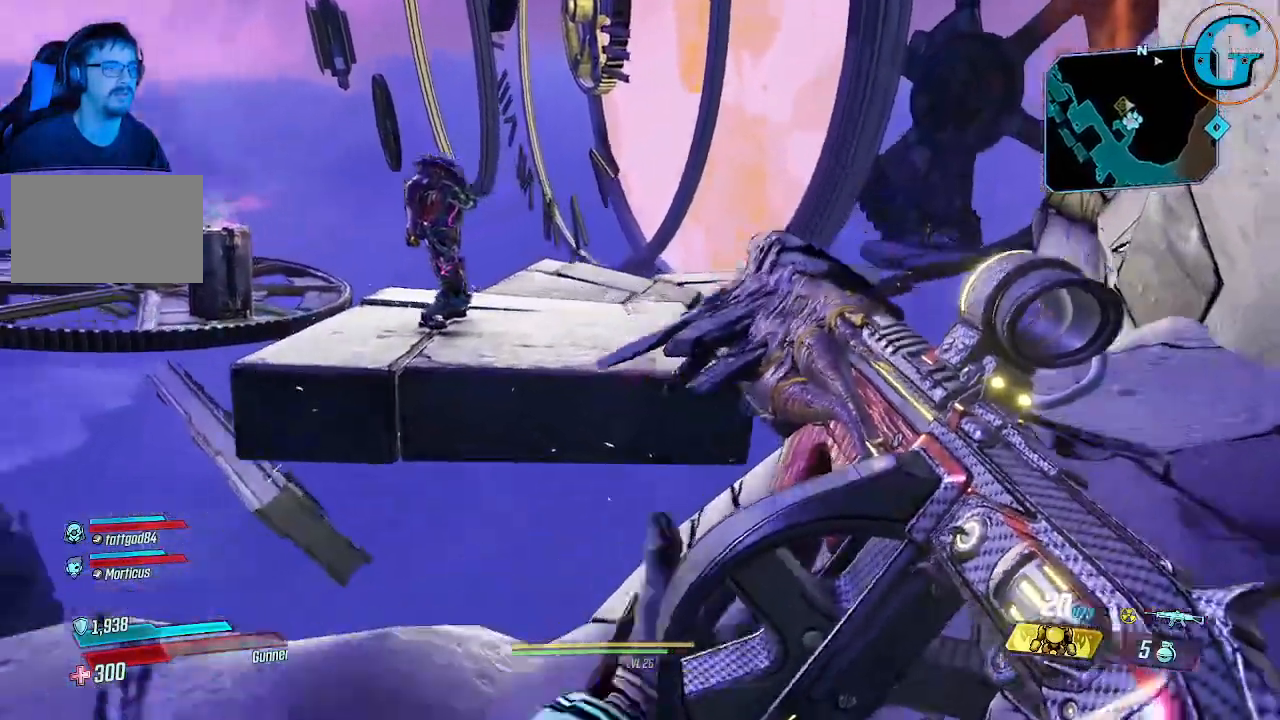
{"keys": ["w"], "mouse": [], "events": [[66, "w", "up"], [150, "d", "up"], [400, "w", "down"]]}
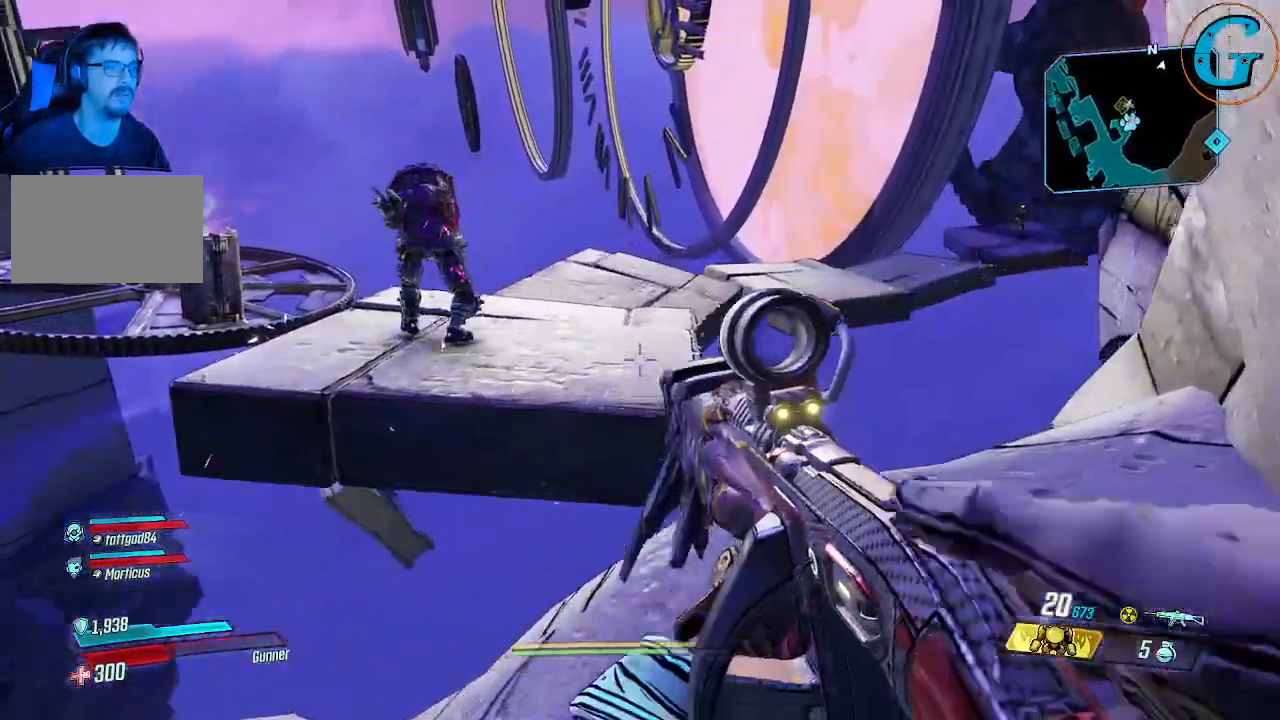
{"keys": ["space", "w"], "mouse": [], "events": [[216, "space", "down"]]}
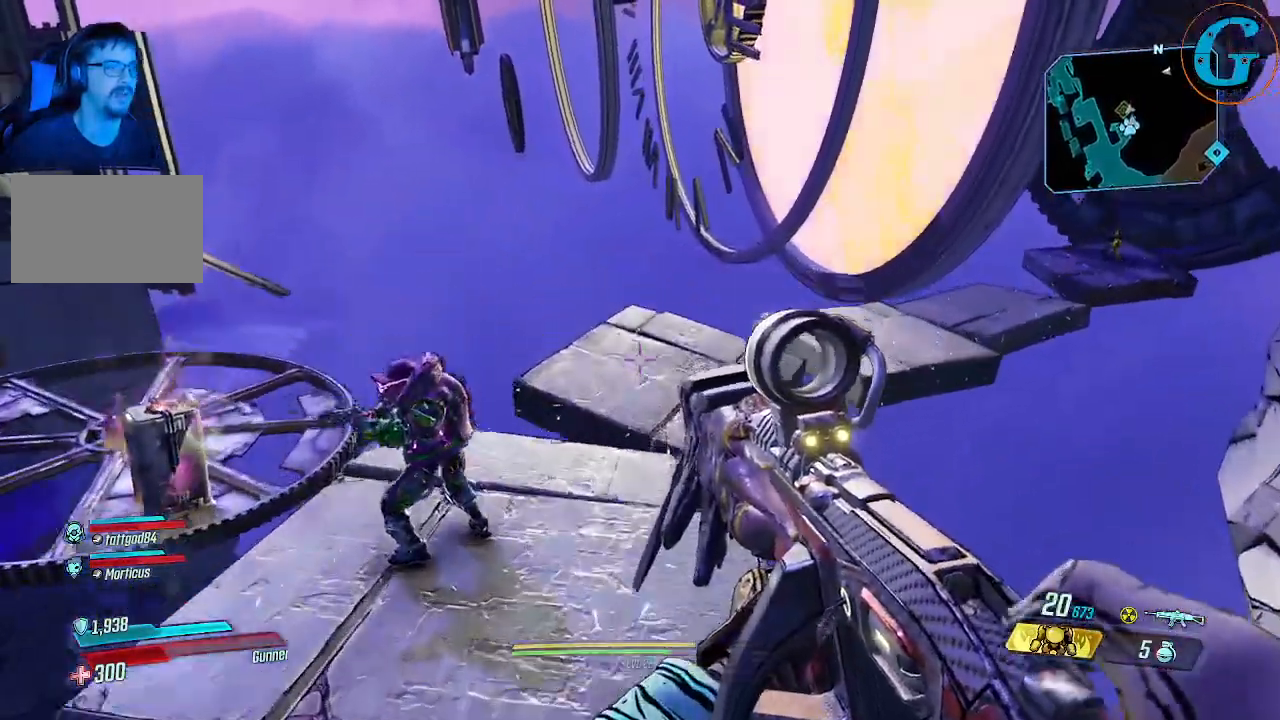
{"keys": ["w"], "mouse": [], "events": [[50, "space", "up"]]}
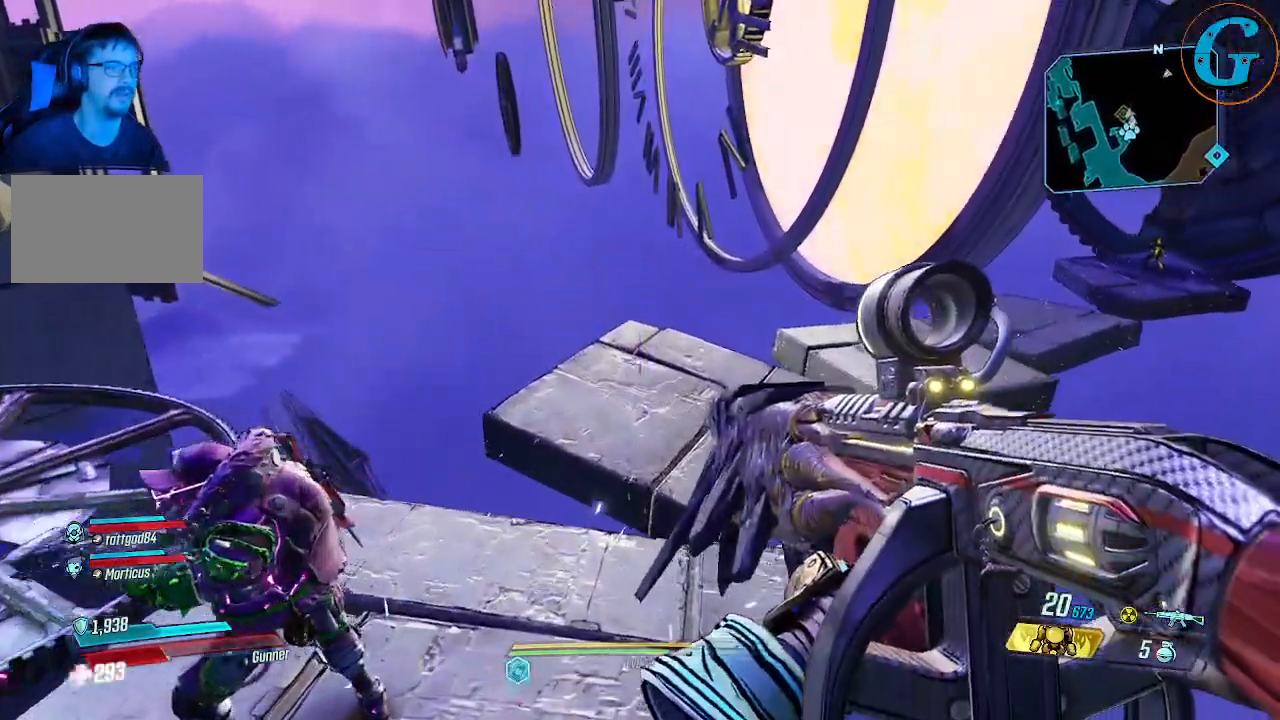
{"keys": [], "mouse": [], "events": [[250, "w", "up"]]}
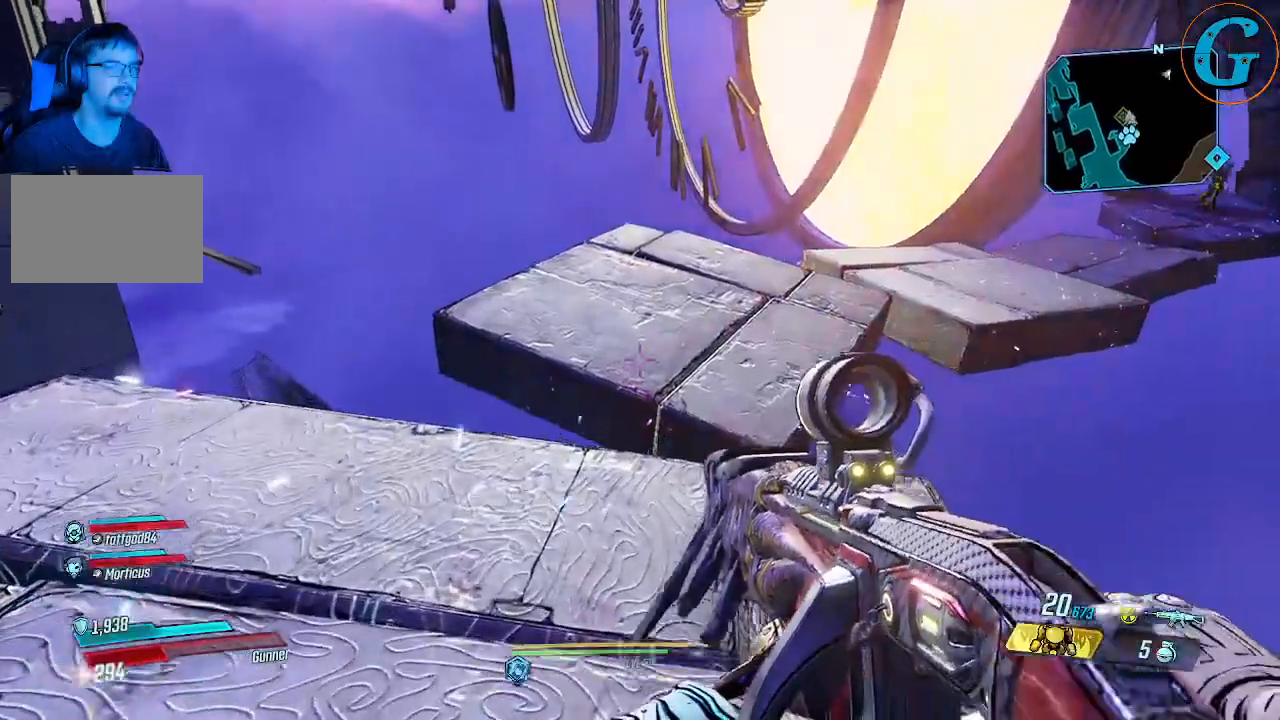
{"keys": ["w"], "mouse": [], "events": [[133, "w", "down"]]}
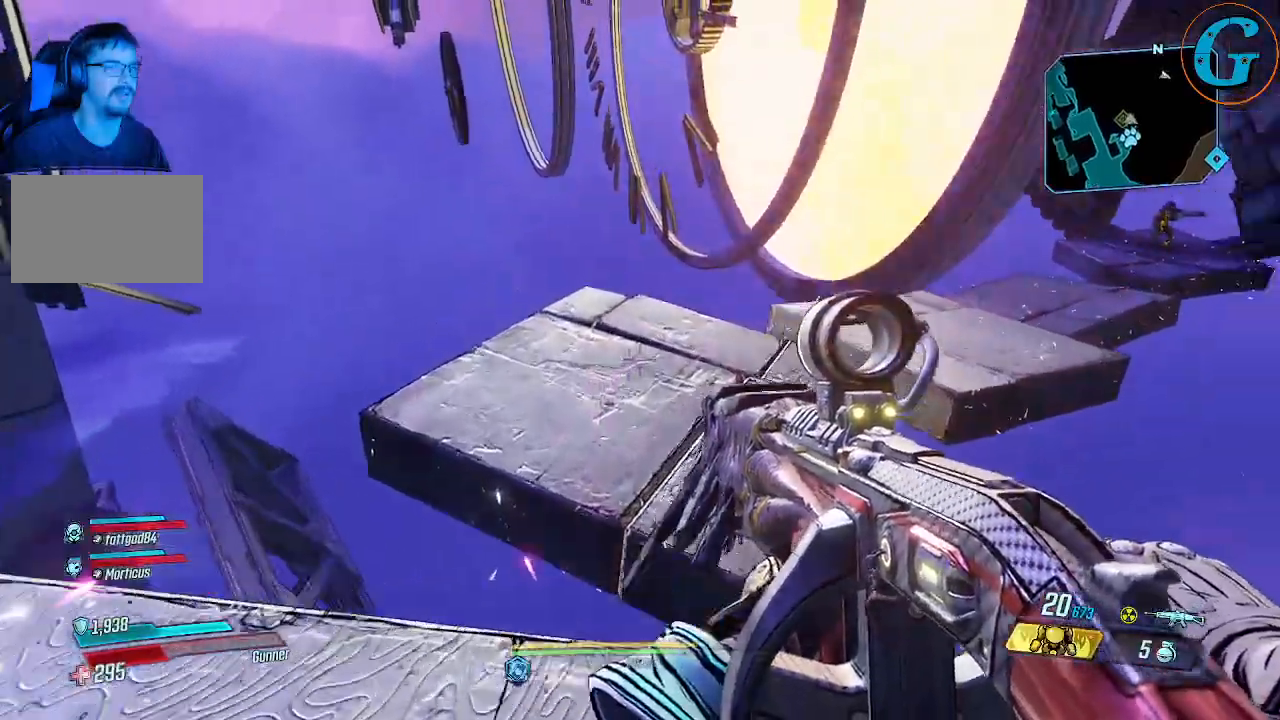
{"keys": ["w"], "mouse": [], "events": [[50, "space", "down"], [383, "space", "up"]]}
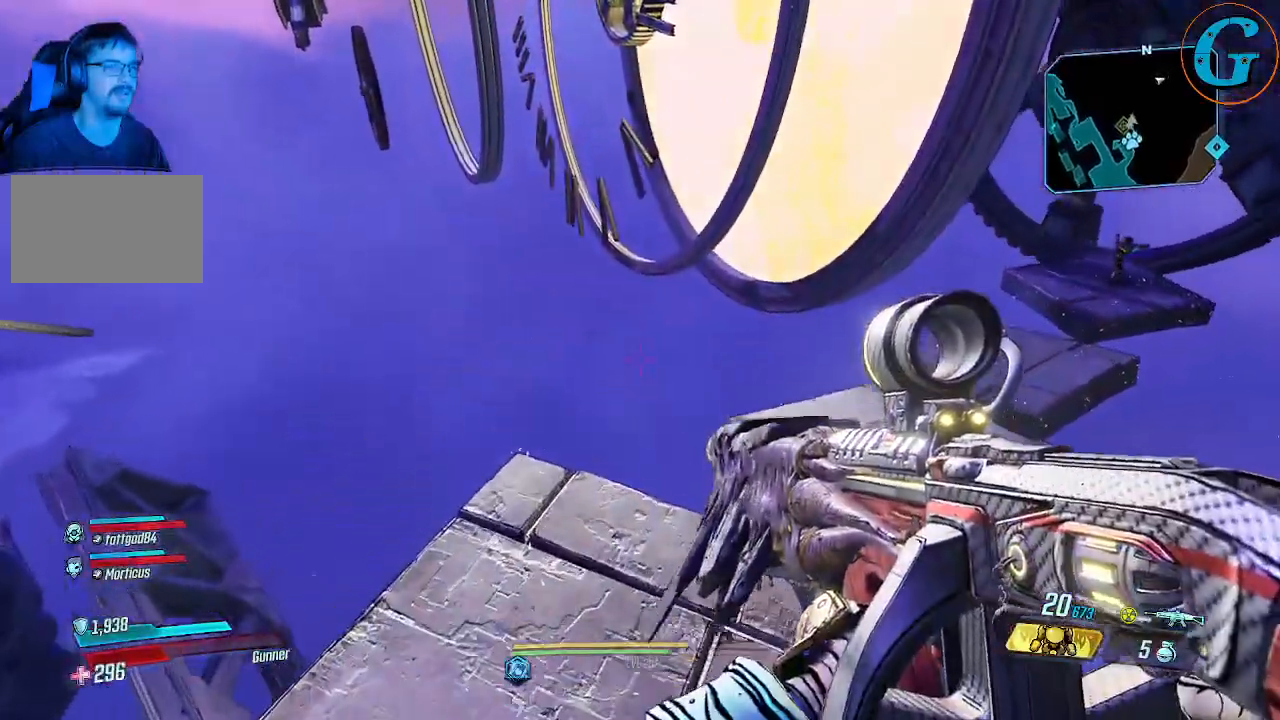
{"keys": ["w"], "mouse": [], "events": []}
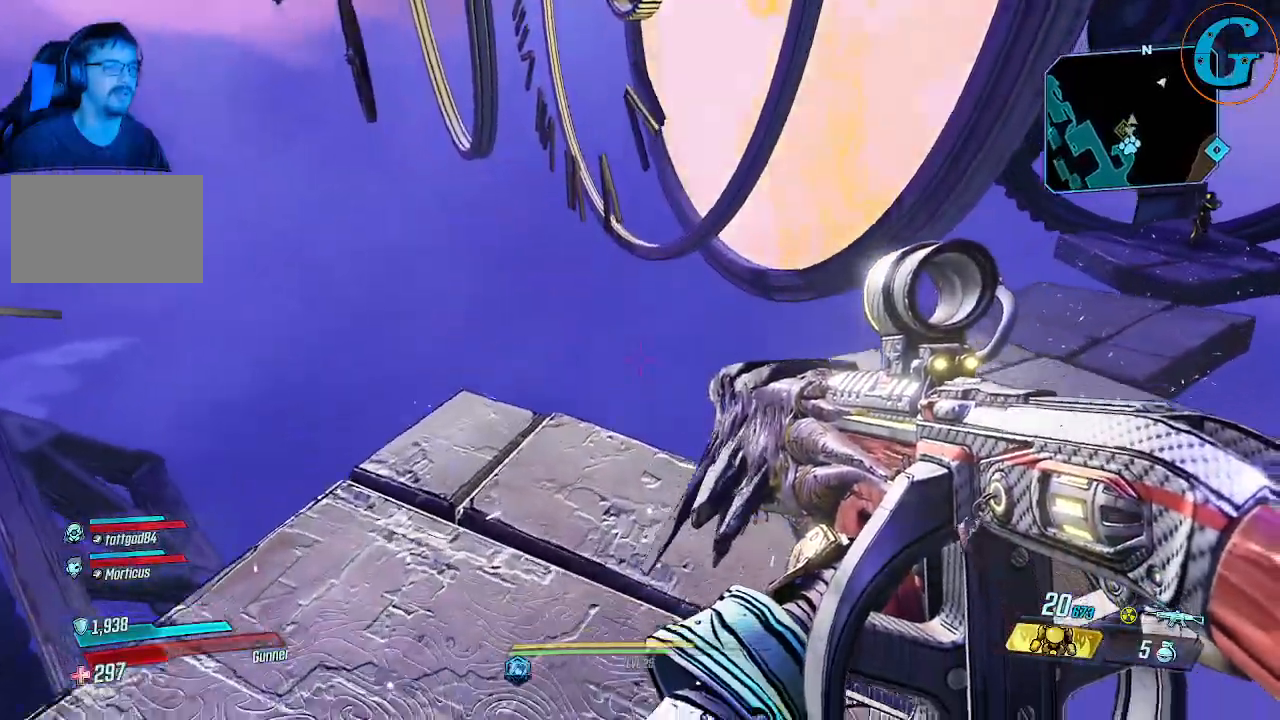
{"keys": ["a"], "mouse": [], "events": [[166, "w", "up"], [500, "a", "down"]]}